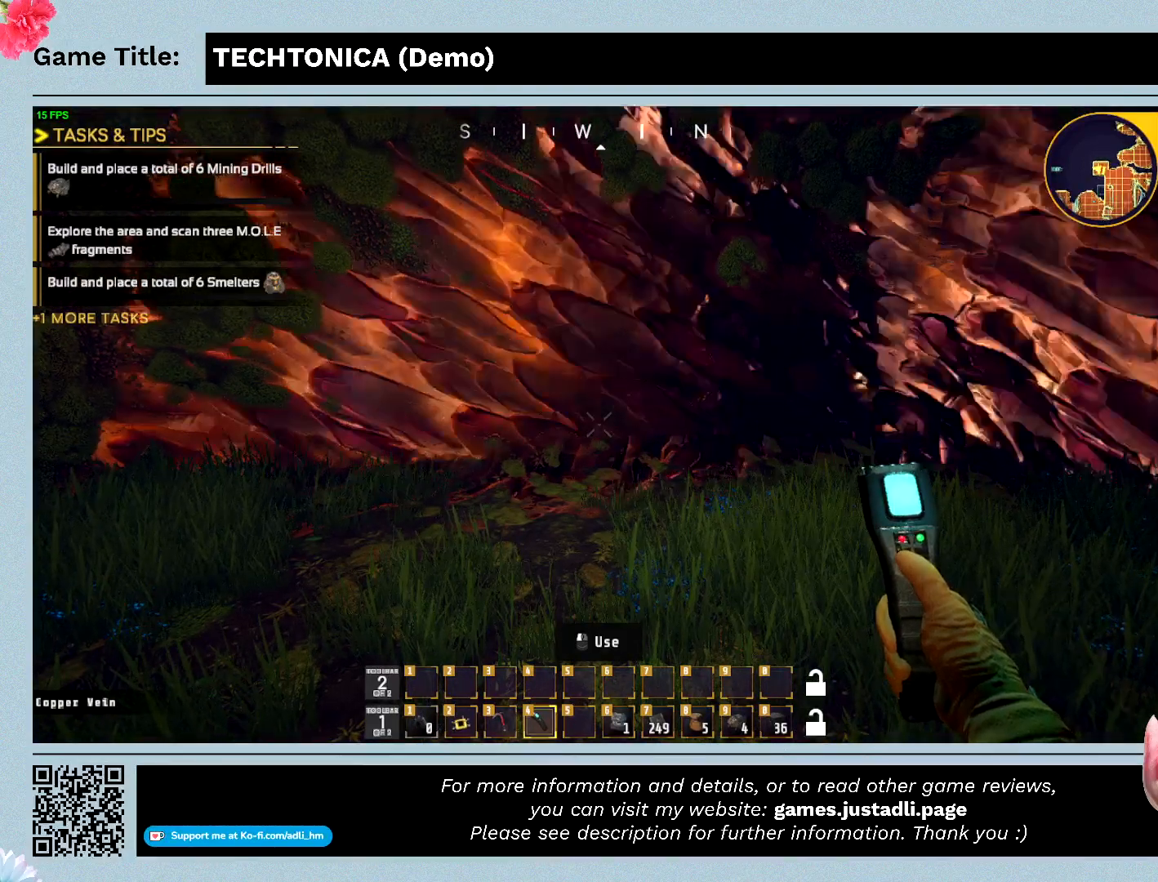
Gameplay with keyboard; each line is a JSON object with the keys held at the frame after it. "events" lists presses ("down") and releases ("up") of "0", "1", "2", "3", "4", "5", "6", "7", "8", "9", "a", "alt", "b", "c", "caps_lock", "ctrl", "d", "down", "e", "escape", "f", "f1", "f2", "f3", "f4", "f5", "f6", "f7", "f8", "g", "h", "i", "j", "k", "l", "left", "m", "n", "o", "p", "q", "r", "return", "right", "s", "shift", "space", "t", "tab", "tilde", "u", "up", "v", "w", "x", "y" and "z" between this image and that frame as [ms after this image, input, new state], when the widget could be followed in between. No other keys are recorded. Mouse input is not recorded.
{"keys": ["m"], "events": [[467, "m", "down"]]}
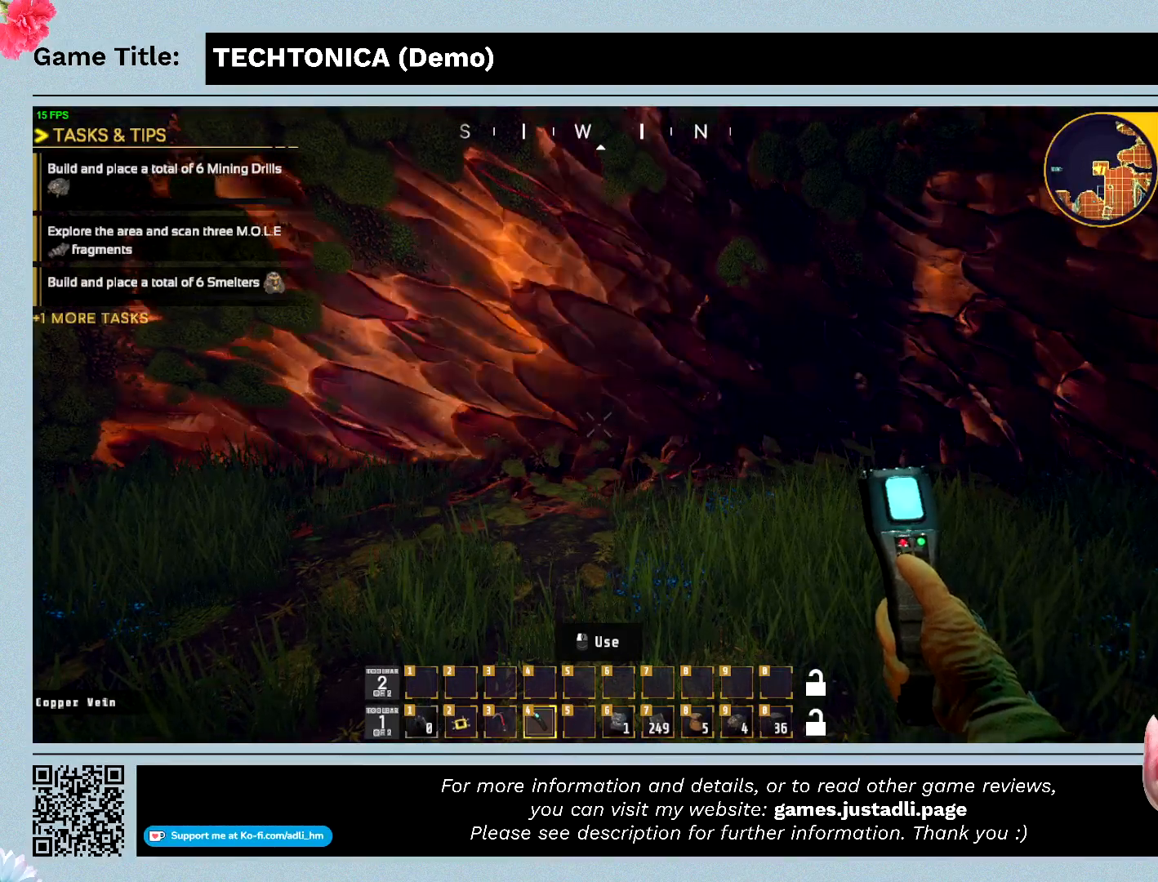
{"keys": [], "events": [[400, "m", "up"]]}
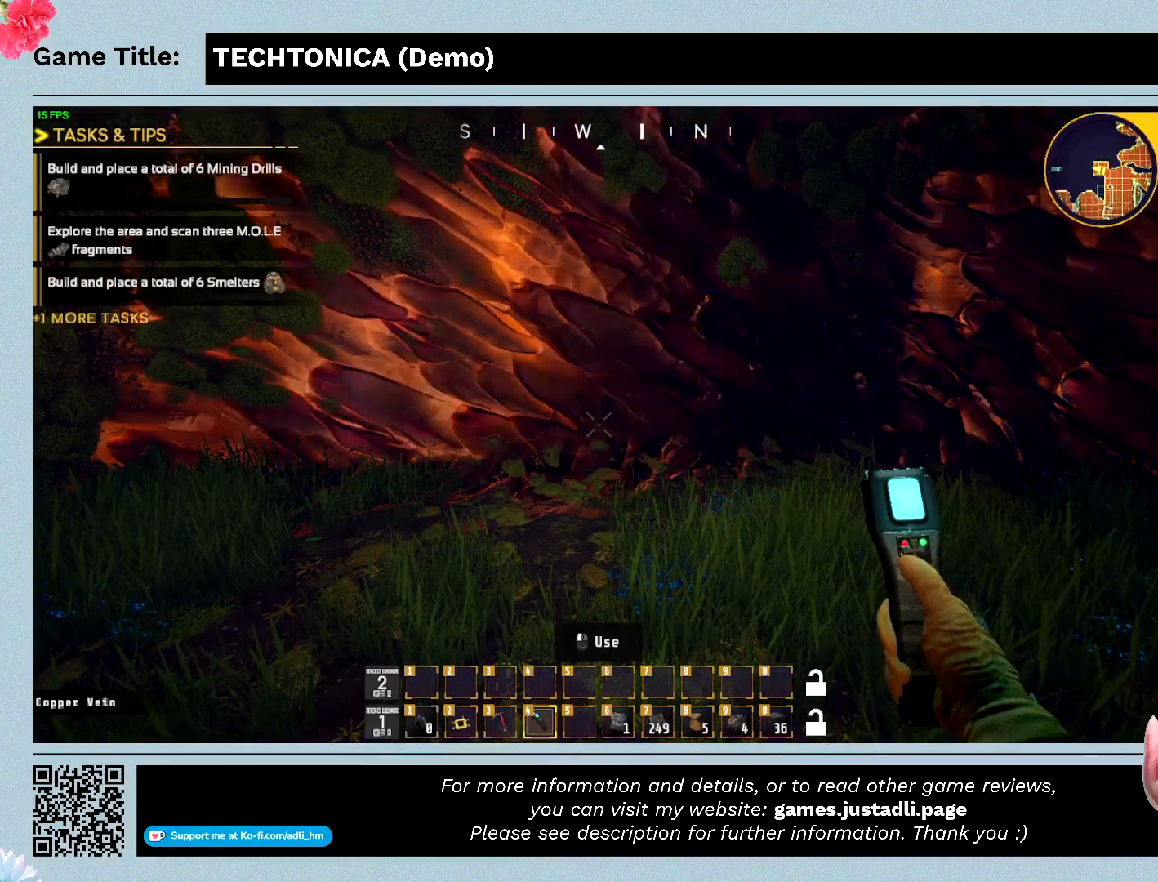
{"keys": [], "events": []}
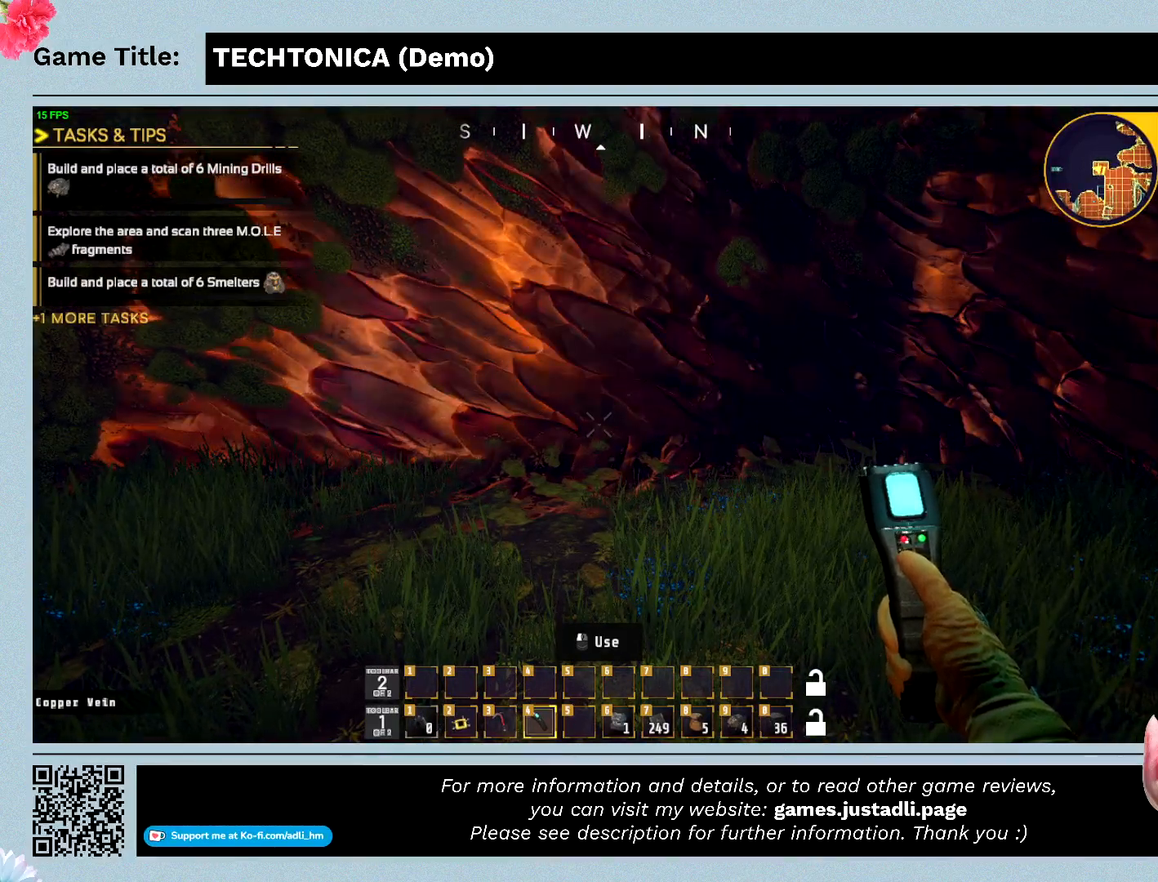
{"keys": [], "events": []}
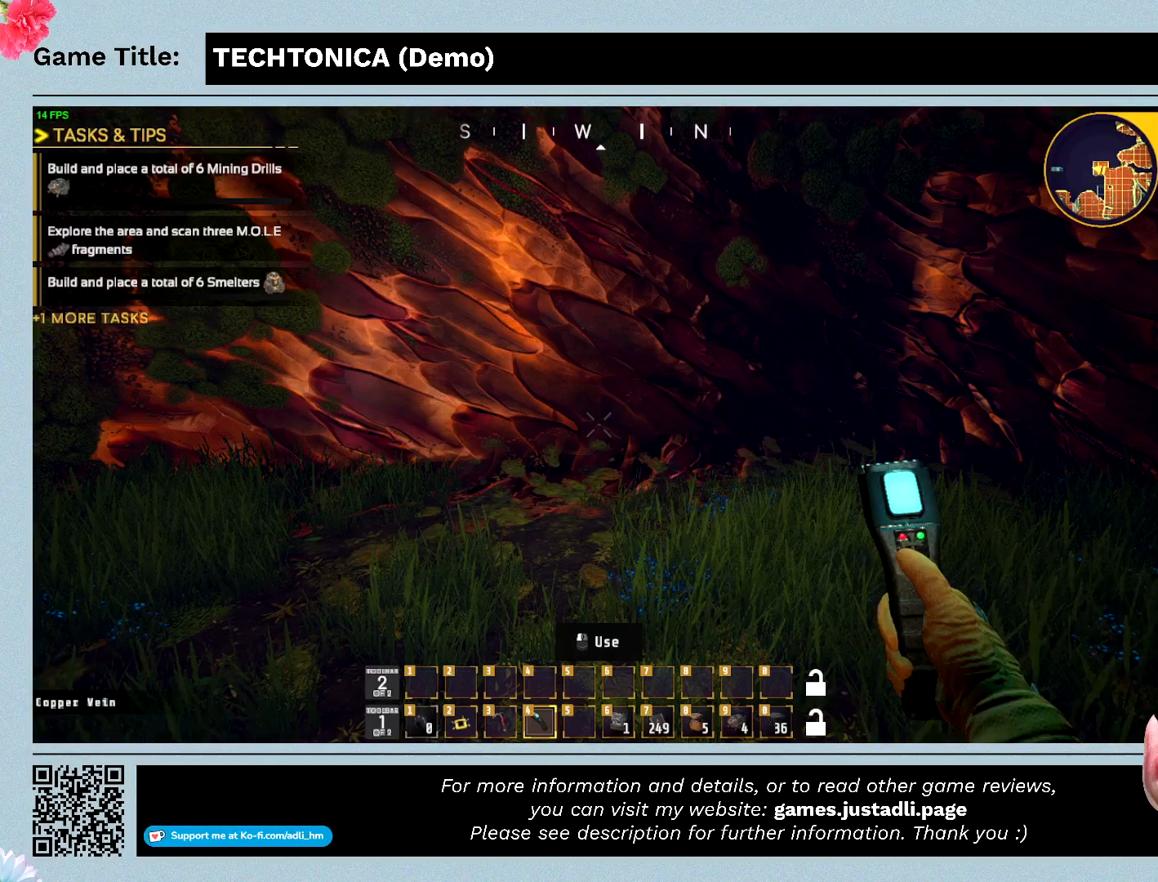
{"keys": [], "events": [[167, "2", "down"], [400, "2", "up"]]}